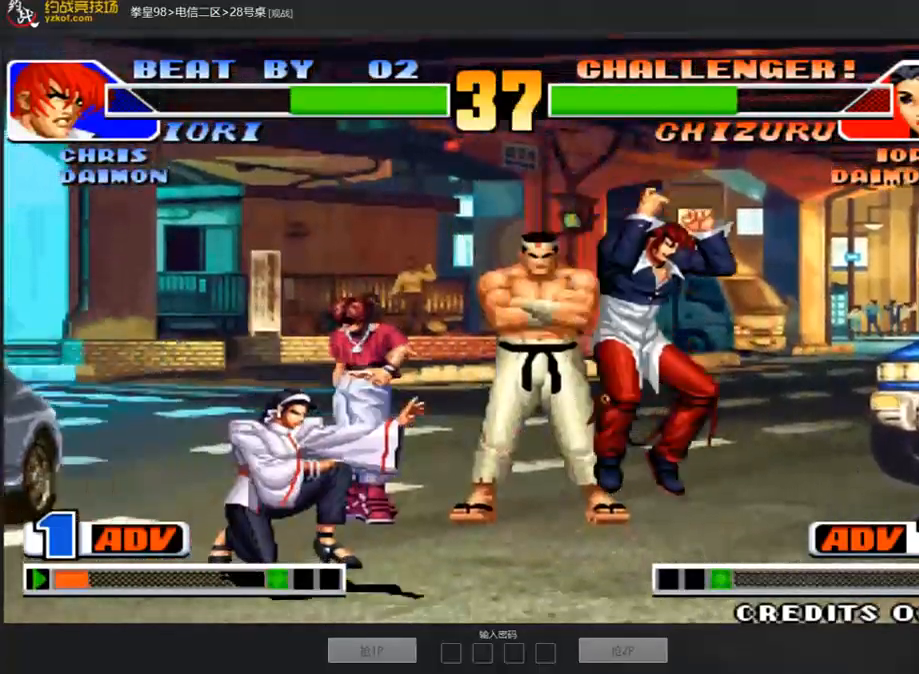
Gameplay with a controller (arcade stick); each line is a JSON object with the inputs held at the frame after it. "events" lists button and stick changes between this image and that frame as [ms after this image, input, new state], when the widget could be followed in between. Not read: L3 R3.
{"buttons": [], "left_stick": "down-right", "events": [[286, "left_stick", "left"], [403, "left_stick", "down-right"]]}
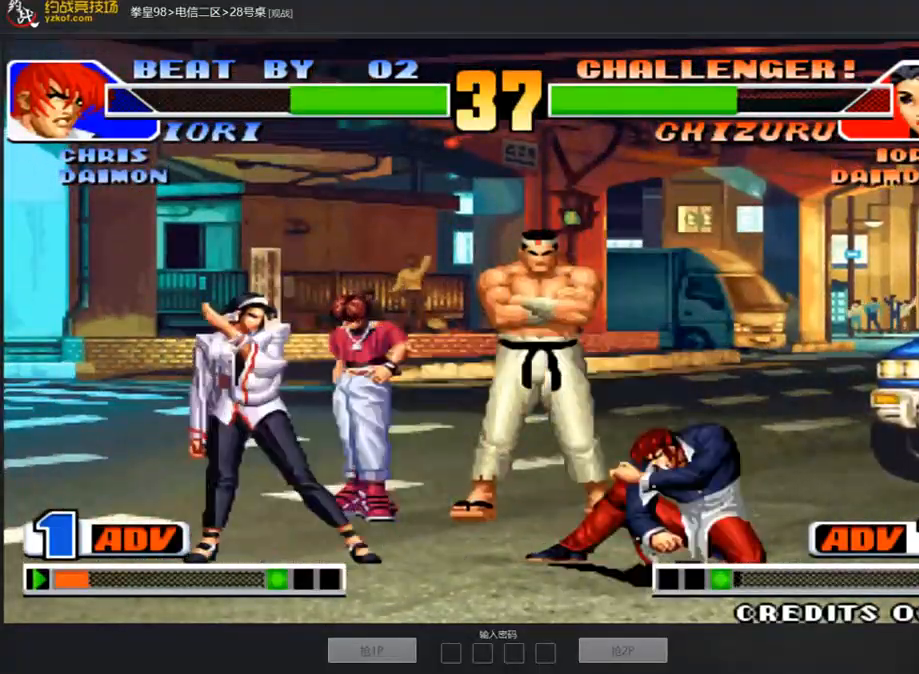
{"buttons": [], "left_stick": "center", "events": [[101, "left_stick", "center"]]}
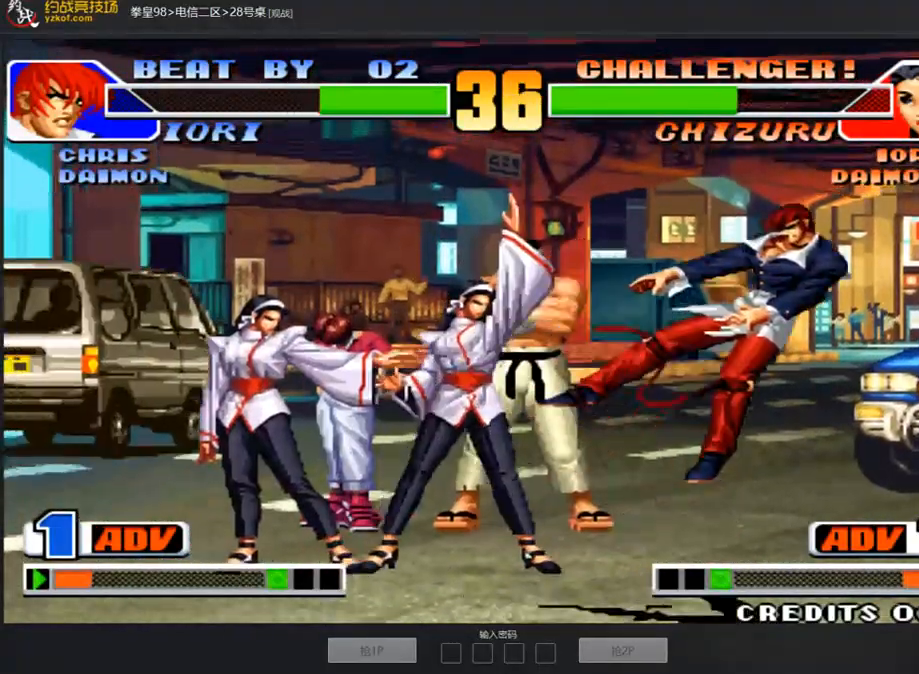
{"buttons": [], "left_stick": "center", "events": [[320, "B", "down"], [337, "A", "down"], [388, "A", "up"], [388, "B", "up"]]}
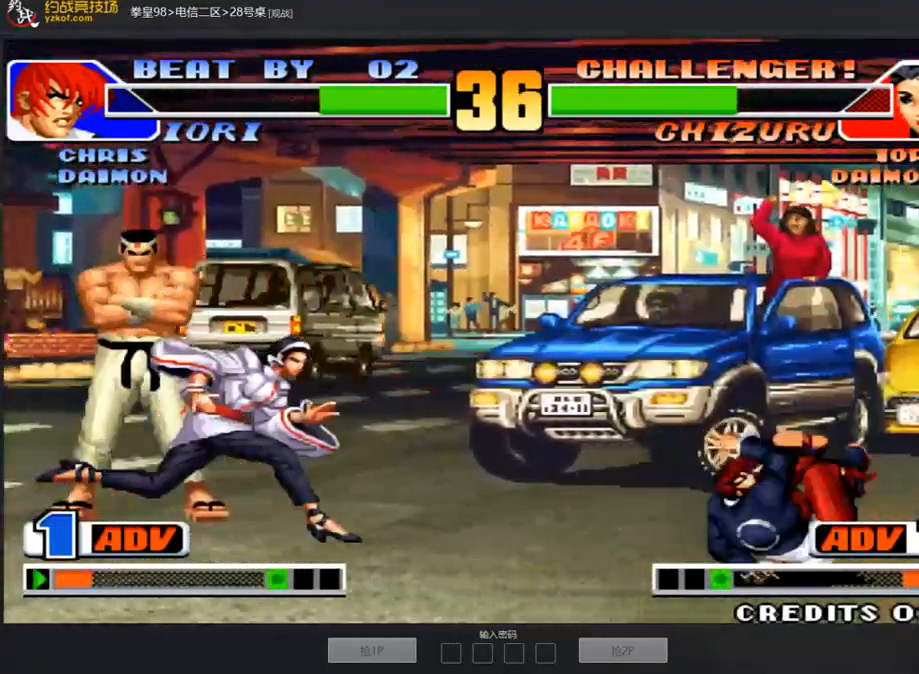
{"buttons": [], "left_stick": "right"}
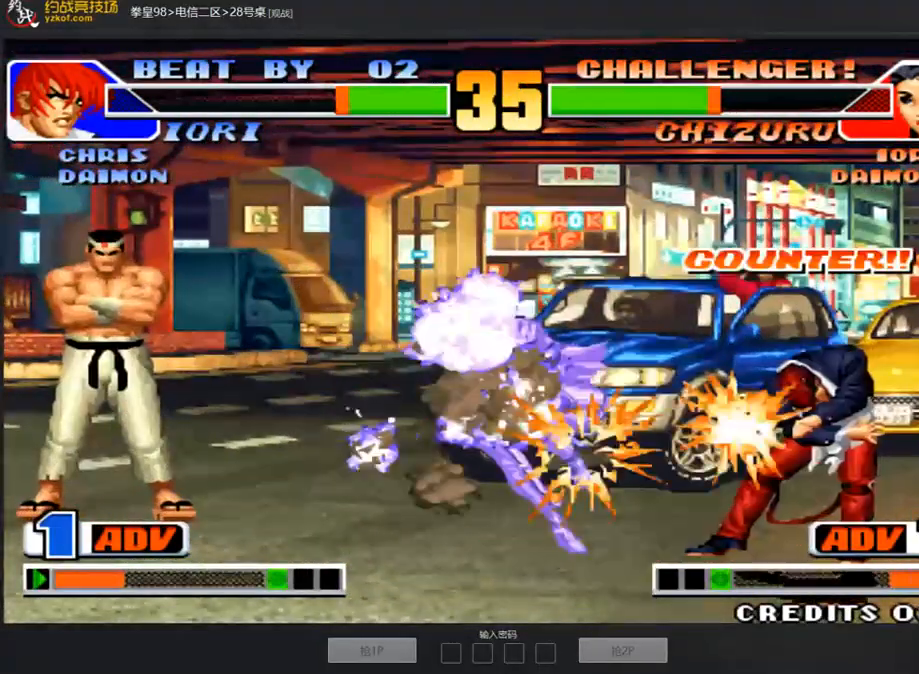
{"buttons": [], "left_stick": "left", "events": [[101, "left_stick", "center"], [202, "left_stick", "left"], [270, "left_stick", "center"], [337, "left_stick", "left"]]}
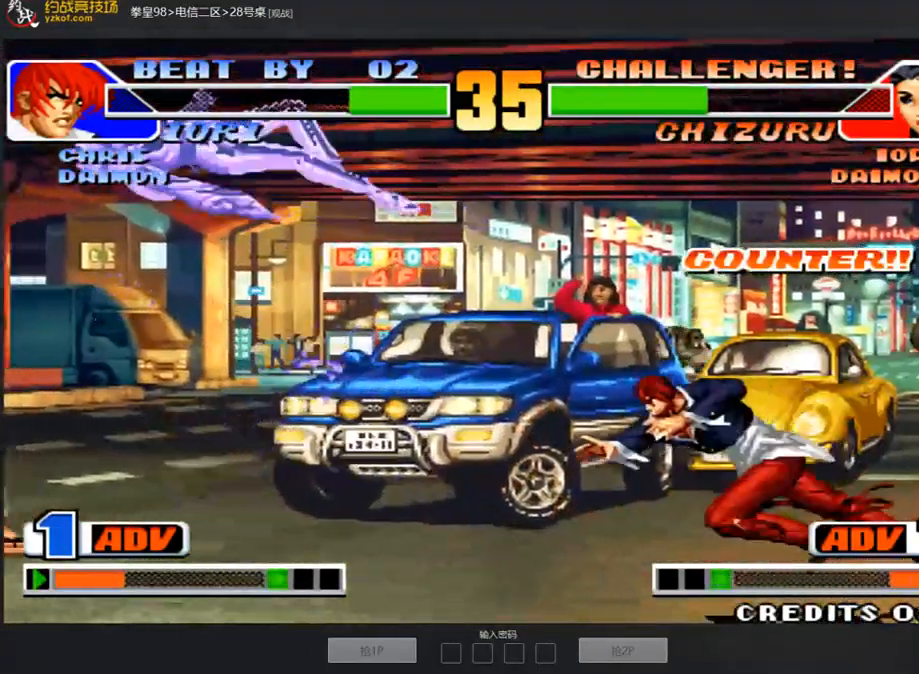
{"buttons": [], "left_stick": "left", "events": []}
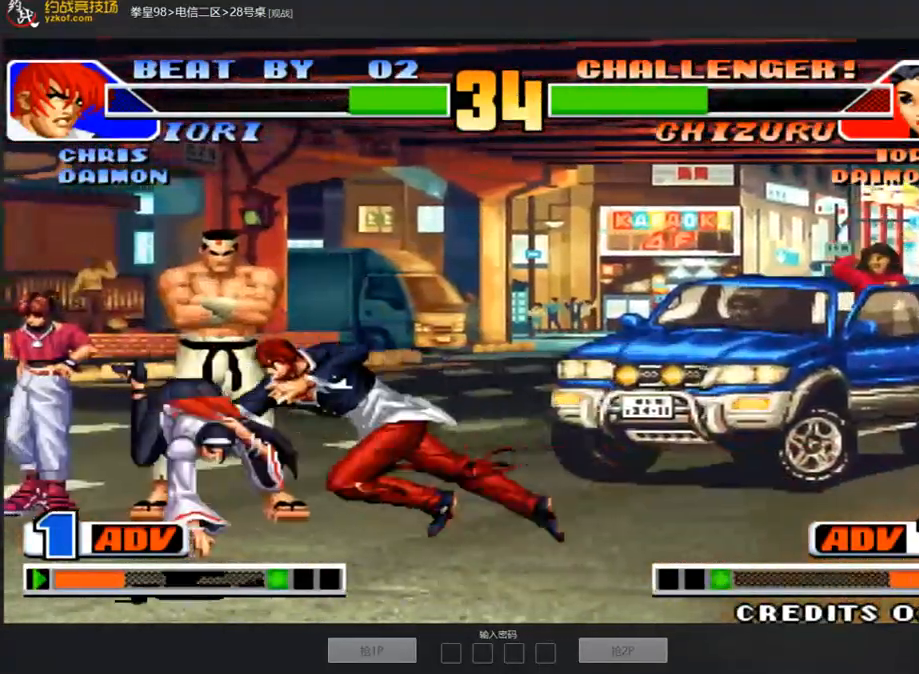
{"buttons": [], "left_stick": "left", "events": [[320, "C", "down"], [438, "C", "up"]]}
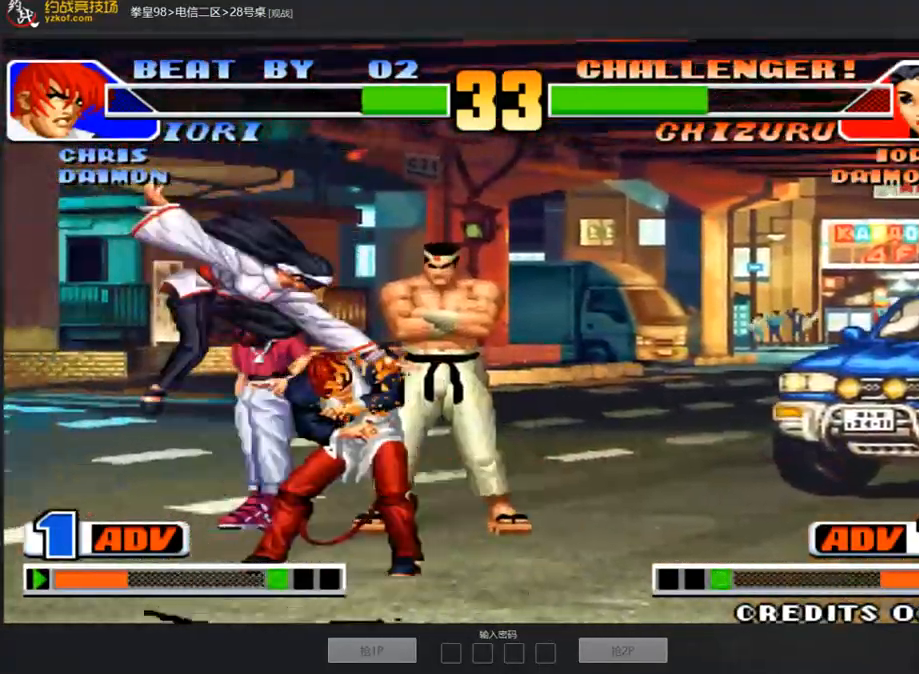
{"buttons": [], "left_stick": "left", "events": [[185, "left_stick", "center"], [252, "left_stick", "left"]]}
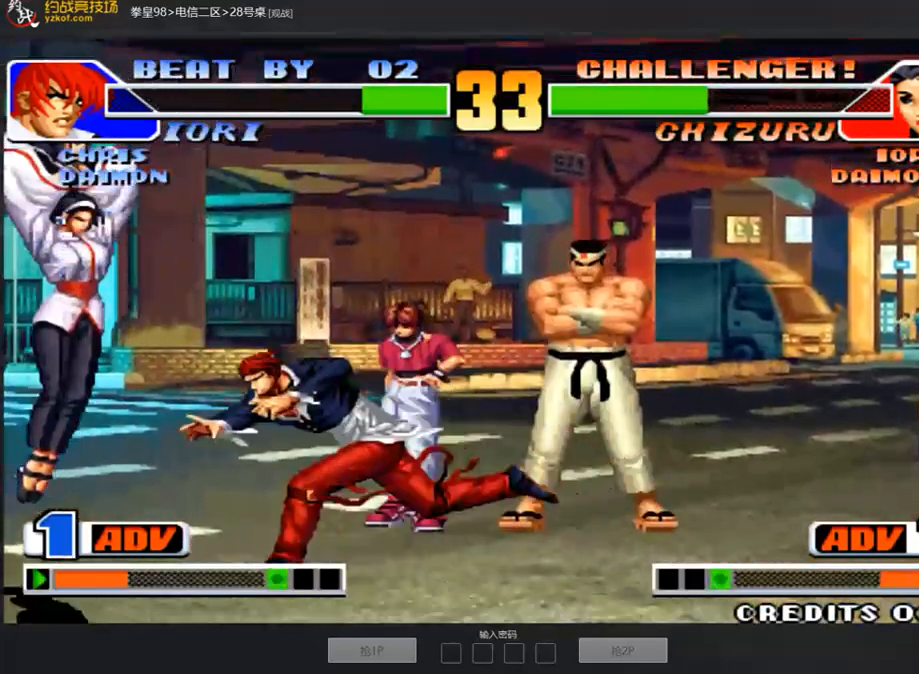
{"buttons": [], "left_stick": "center", "events": [[67, "C", "down"], [168, "C", "up"], [236, "C", "down"], [320, "C", "up"], [437, "left_stick", "center"]]}
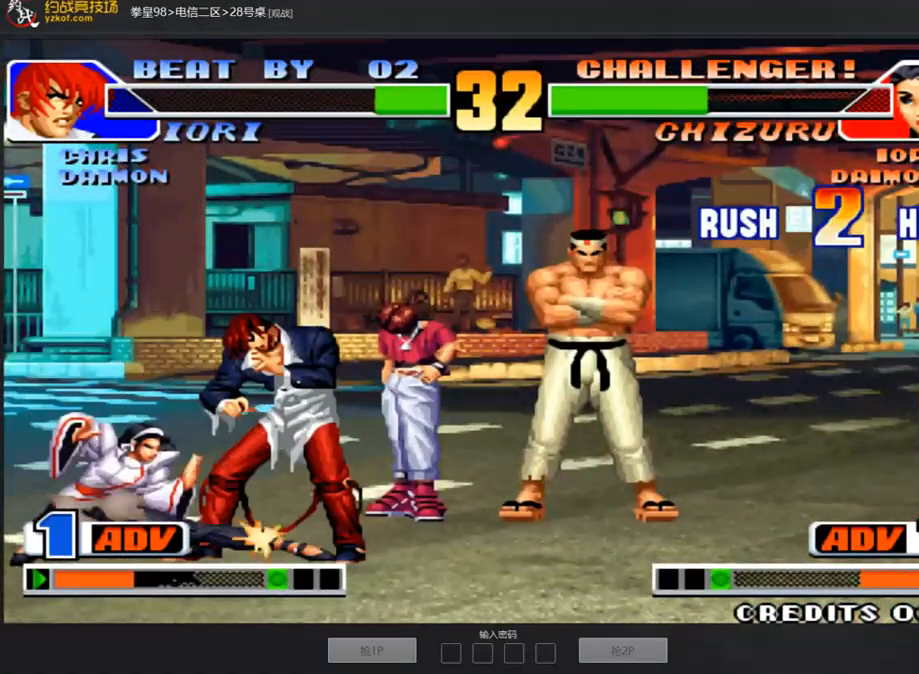
{"buttons": [], "left_stick": "down-right", "events": [[34, "left_stick", "down-right"]]}
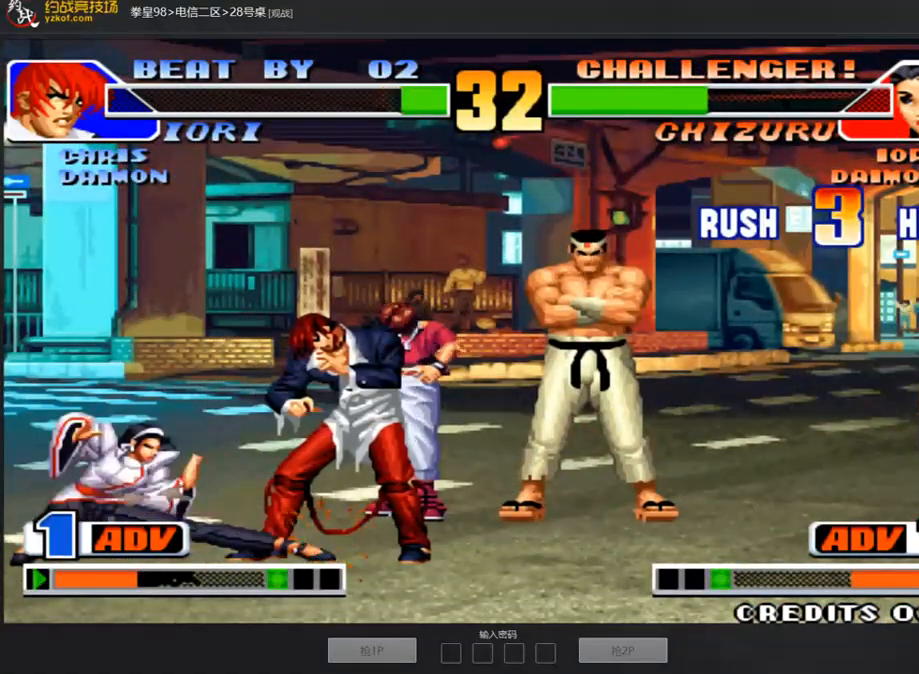
{"buttons": [], "left_stick": "left", "events": [[370, "C", "down"], [370, "left_stick", "left"], [471, "C", "up"]]}
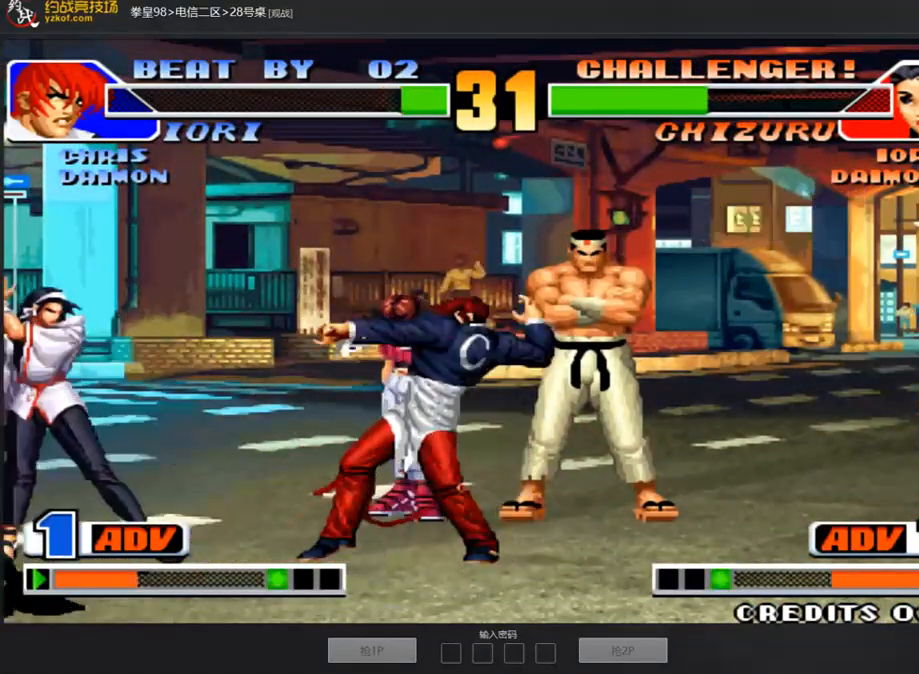
{"buttons": [], "left_stick": "down-right", "events": [[33, "left_stick", "down"], [151, "left_stick", "right"], [185, "C", "down"], [235, "left_stick", "center"], [269, "C", "up"], [370, "left_stick", "left"], [471, "left_stick", "down-right"]]}
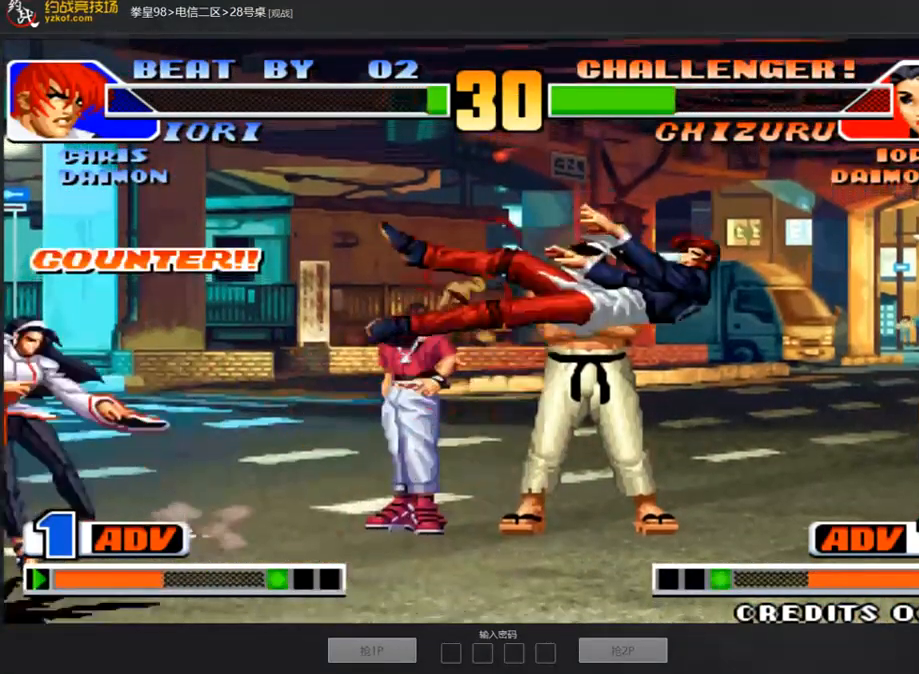
{"buttons": [], "left_stick": "center", "events": [[50, "left_stick", "right"], [101, "left_stick", "center"], [235, "A", "down"], [235, "B", "down"], [303, "B", "up"], [319, "A", "up"]]}
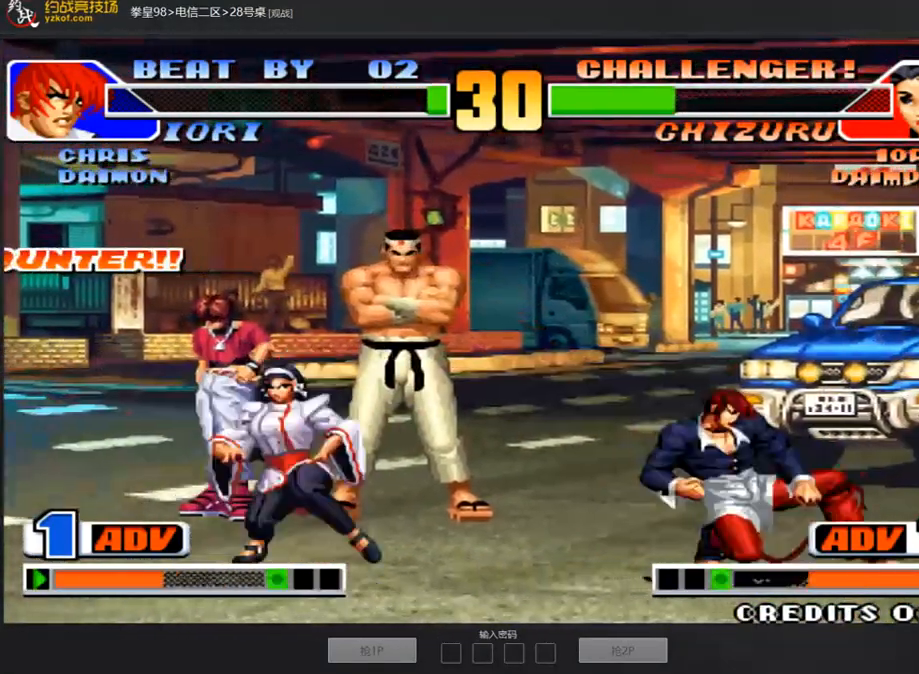
{"buttons": [], "left_stick": "down-right", "events": [[67, "left_stick", "down-right"]]}
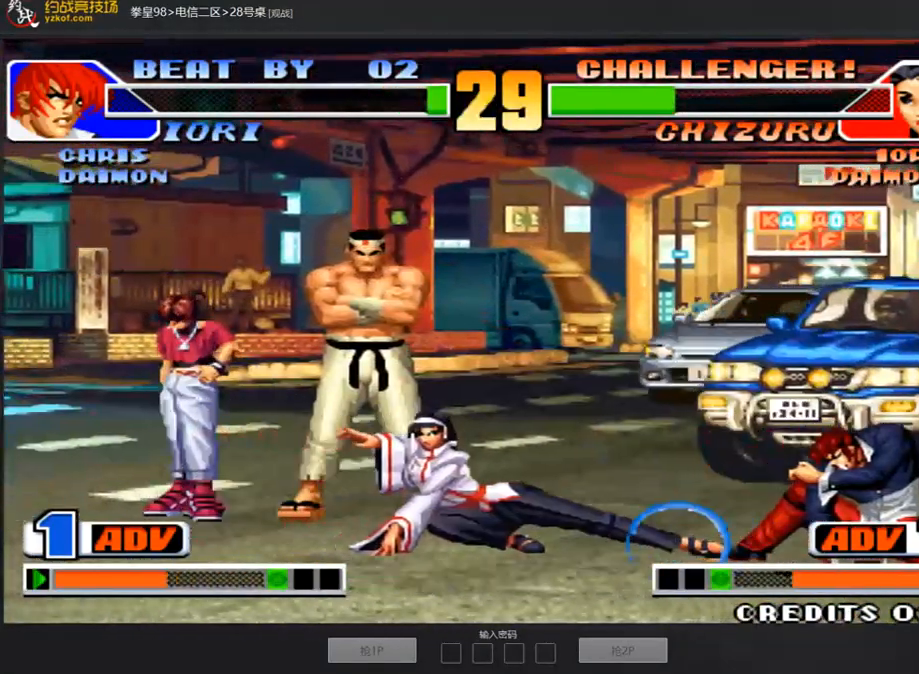
{"buttons": ["C"], "left_stick": "right", "events": [[101, "left_stick", "center"], [219, "left_stick", "down-right"], [438, "C", "down"], [455, "left_stick", "right"]]}
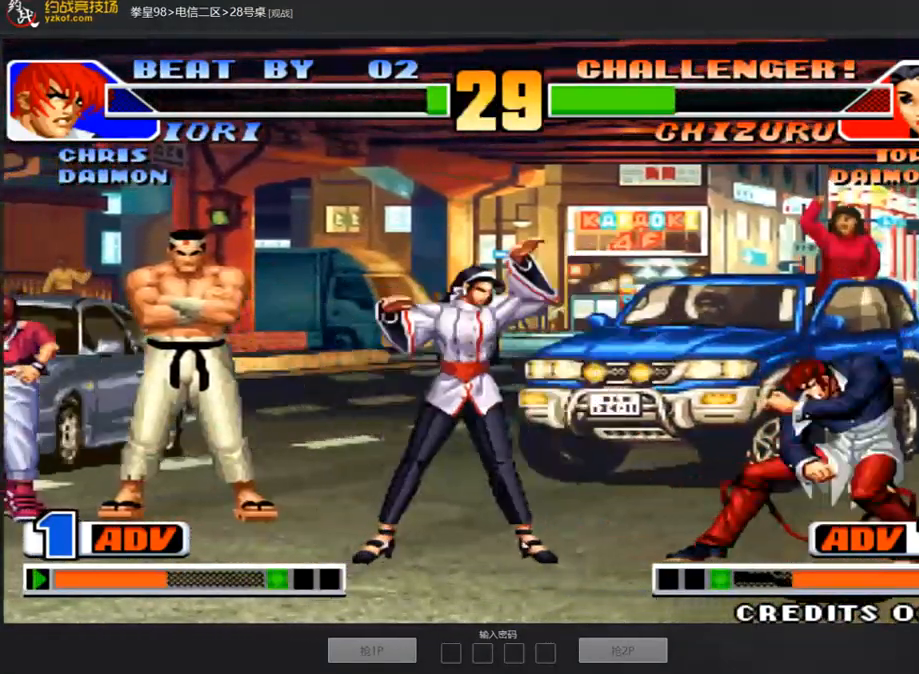
{"buttons": [], "left_stick": "down-right", "events": [[17, "C", "up"], [84, "left_stick", "down"], [152, "left_stick", "left"], [236, "left_stick", "down"], [303, "C", "down"], [354, "C", "up"], [354, "left_stick", "center"], [438, "left_stick", "down-right"]]}
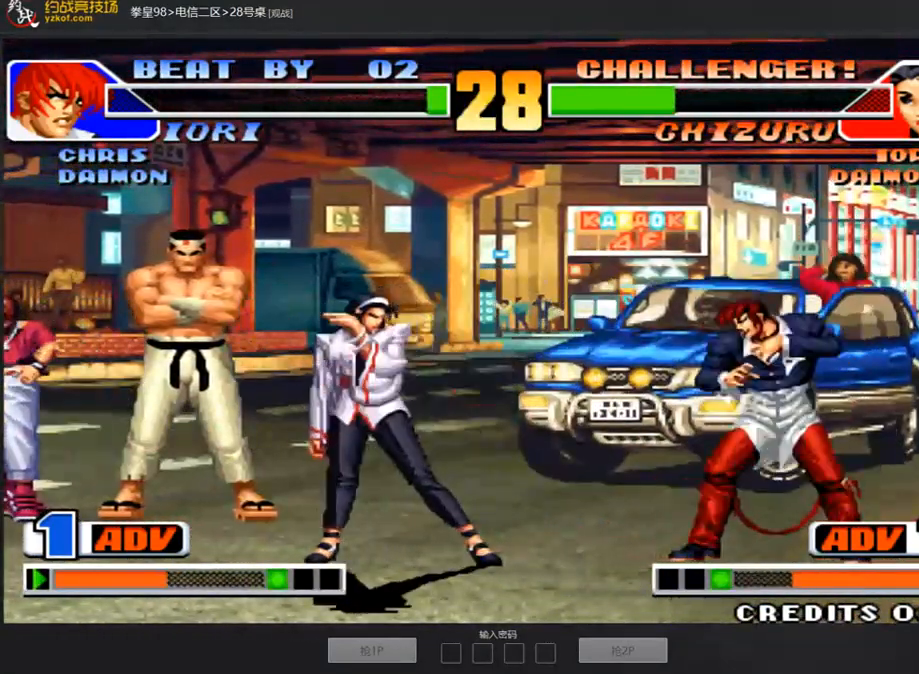
{"buttons": [], "left_stick": "right", "events": [[472, "left_stick", "right"]]}
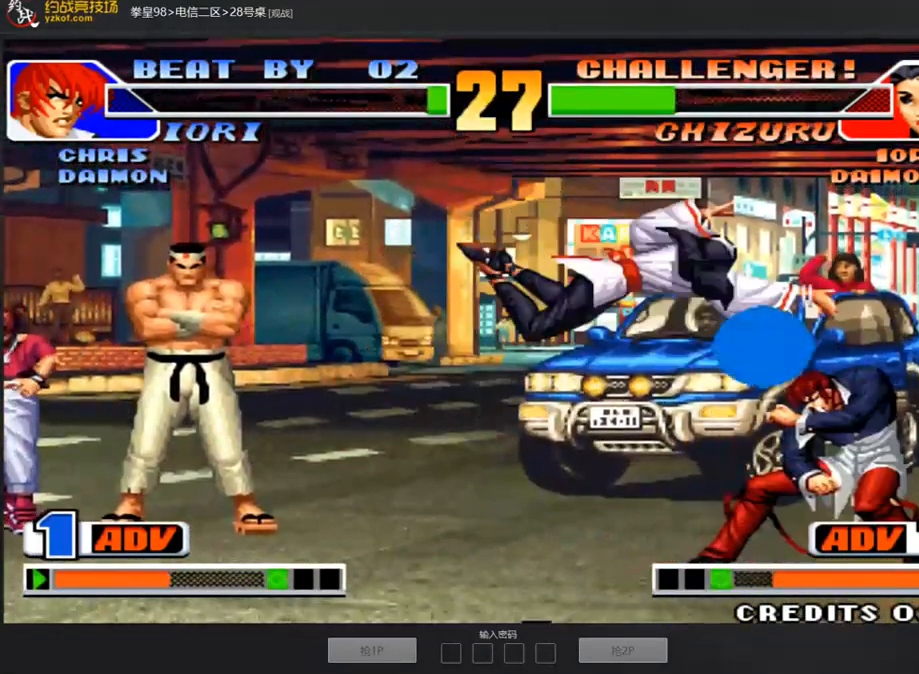
{"buttons": [], "left_stick": "down-right", "events": [[185, "left_stick", "down-right"]]}
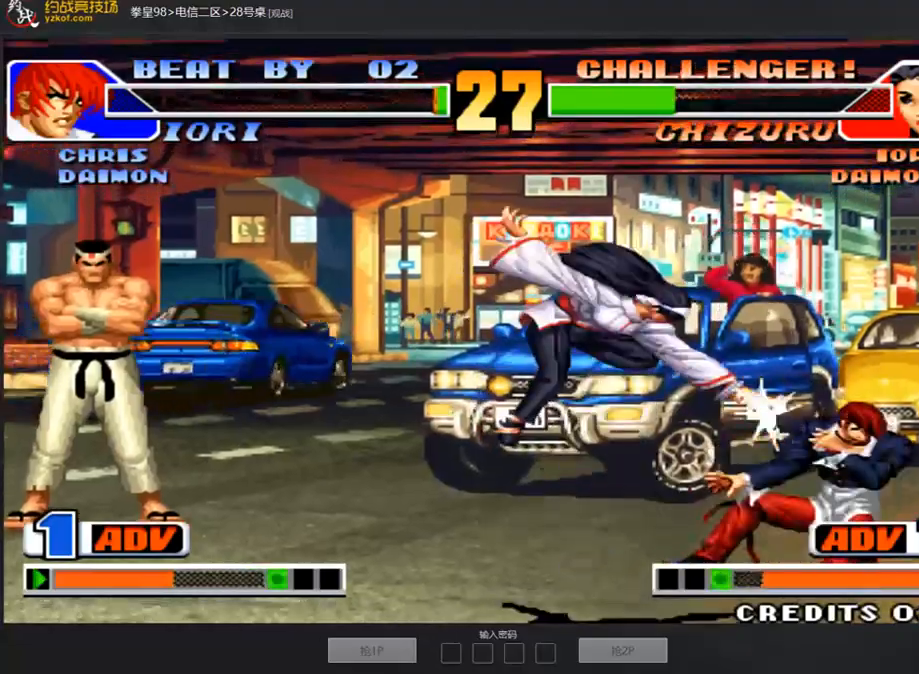
{"buttons": [], "left_stick": "right", "events": [[303, "left_stick", "center"], [370, "left_stick", "left"], [421, "left_stick", "center"], [471, "left_stick", "right"]]}
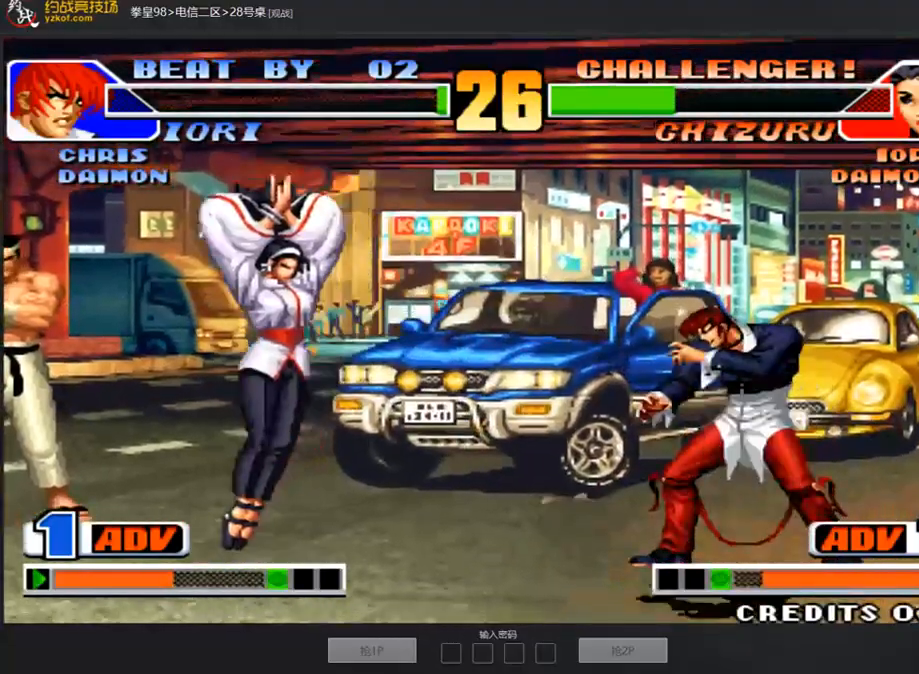
{"buttons": [], "left_stick": "center", "events": [[135, "left_stick", "down"], [236, "left_stick", "left"], [286, "left_stick", "down"], [455, "left_stick", "center"]]}
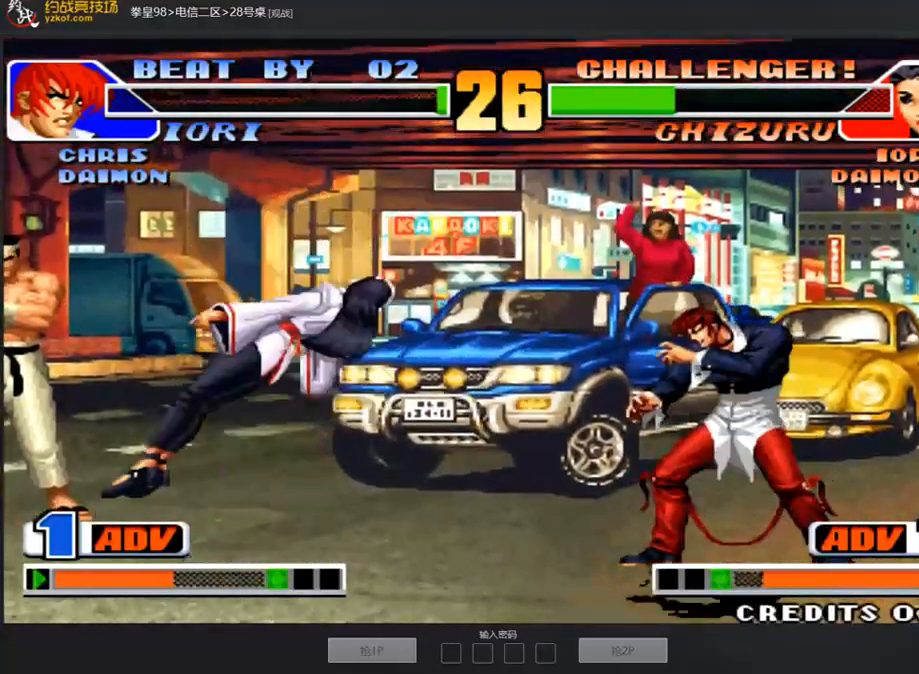
{"buttons": [], "left_stick": "center", "events": [[17, "left_stick", "right"], [303, "left_stick", "down"], [404, "left_stick", "left"], [488, "left_stick", "center"]]}